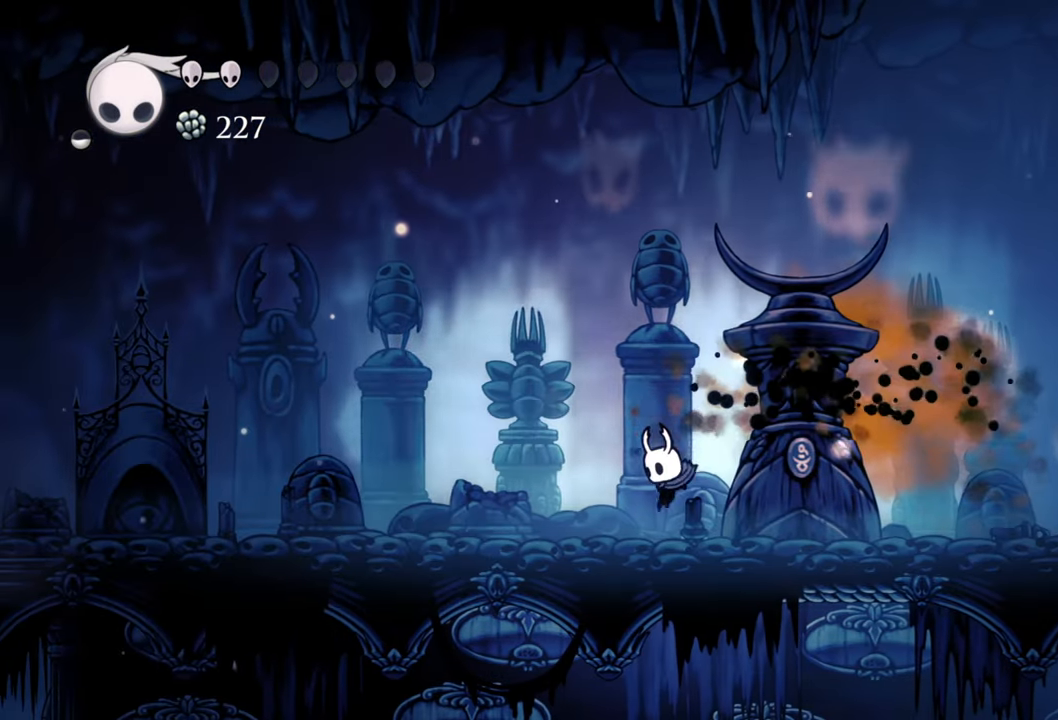
Gameplay with a controller (Xbox layout); each line is a JSON object with the inputs held at the frame after it. "events" lists button and stick changes between this image and that frame as [ms after this image, input, new state], when the widget could be followed in between. Not read: left_stick right_stick.
{"buttons": ["R2", "DPAD_RIGHT"], "events": [[140, "DPAD_RIGHT", "down"], [280, "A", "down"], [420, "A", "up"], [500, "R2", "down"]]}
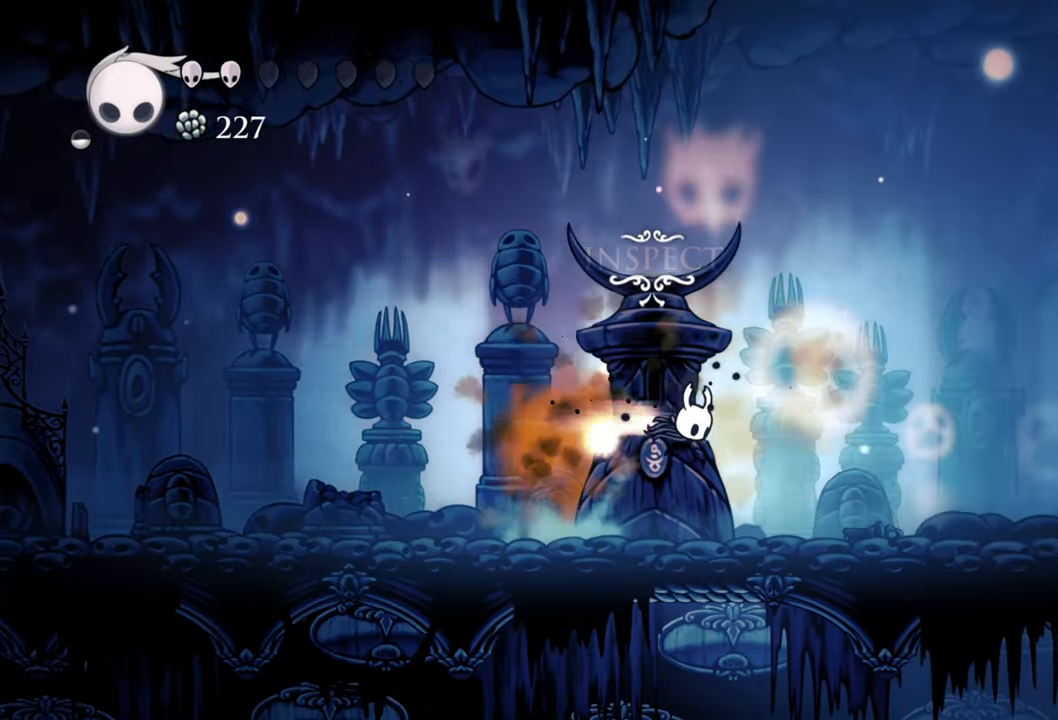
{"buttons": ["DPAD_RIGHT"], "events": [[200, "R2", "up"]]}
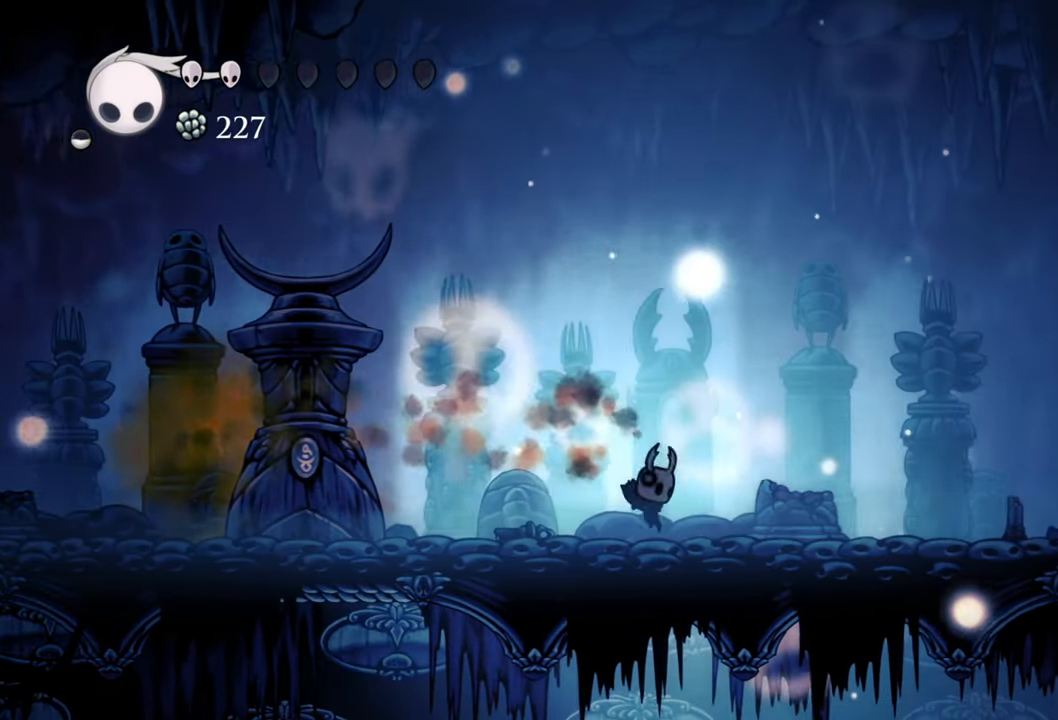
{"buttons": ["DPAD_RIGHT"], "events": []}
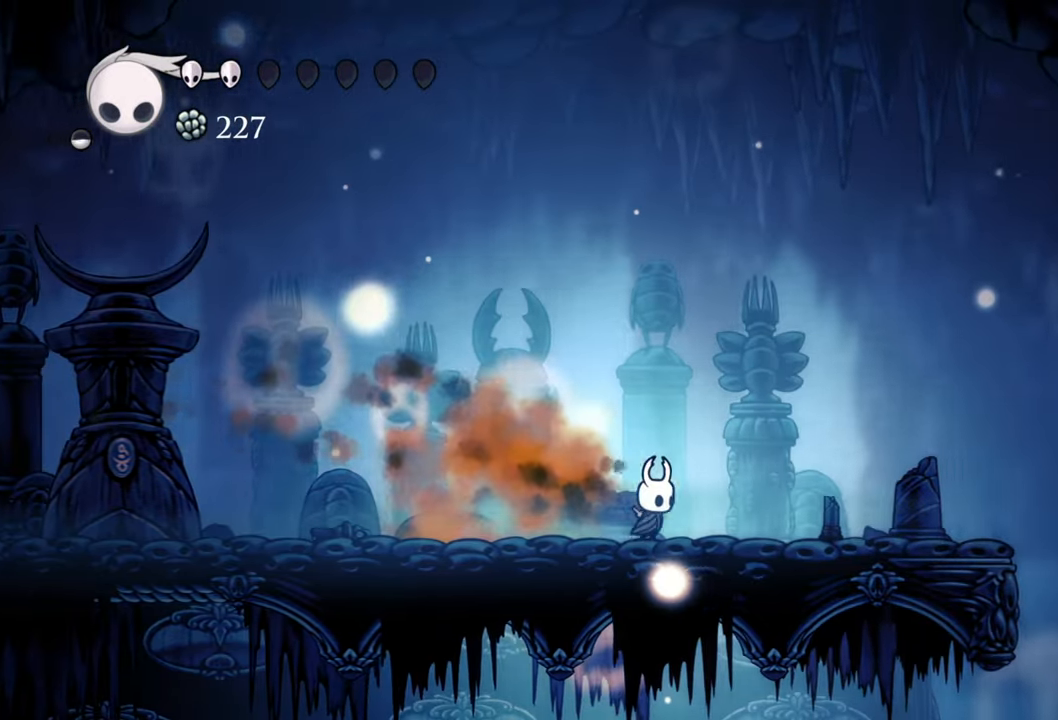
{"buttons": ["R2", "DPAD_LEFT"], "events": [[40, "DPAD_LEFT", "down"], [40, "DPAD_RIGHT", "up"], [40, "R2", "down"], [160, "R2", "up"], [360, "R2", "down"]]}
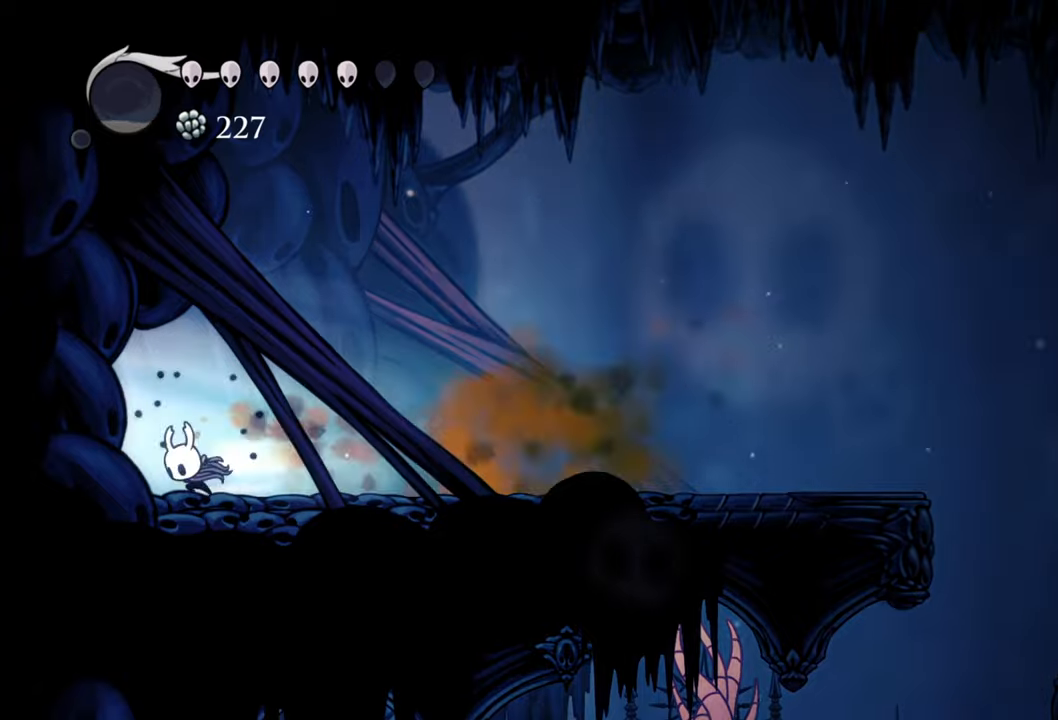
{"buttons": ["DPAD_LEFT"], "events": [[120, "R2", "up"]]}
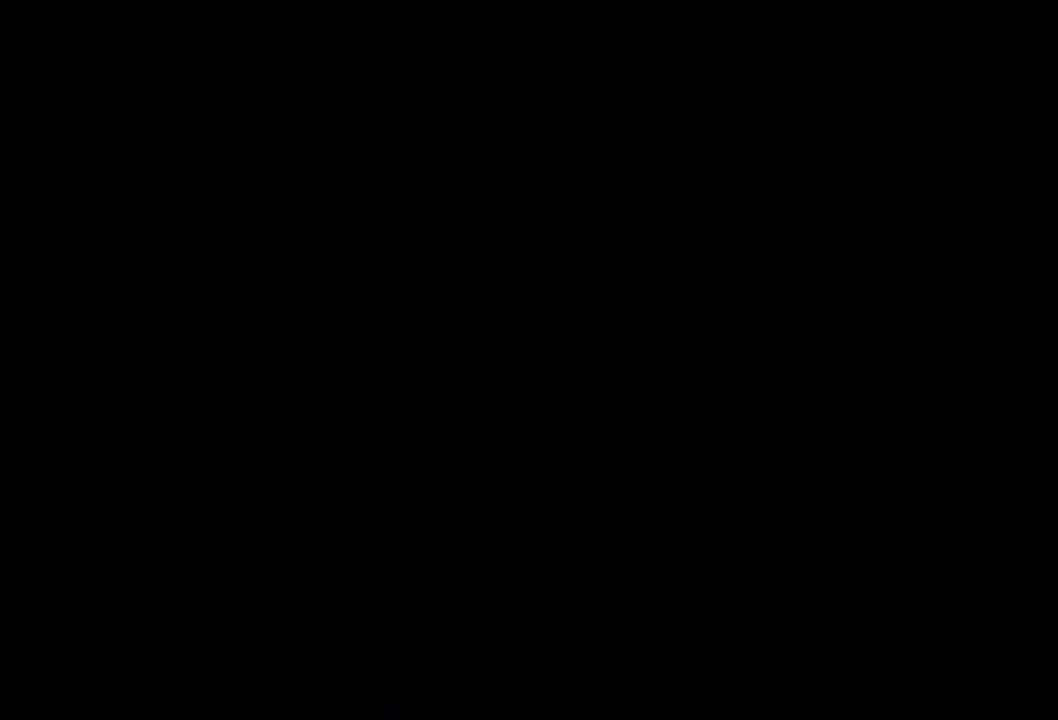
{"buttons": ["DPAD_LEFT"], "events": []}
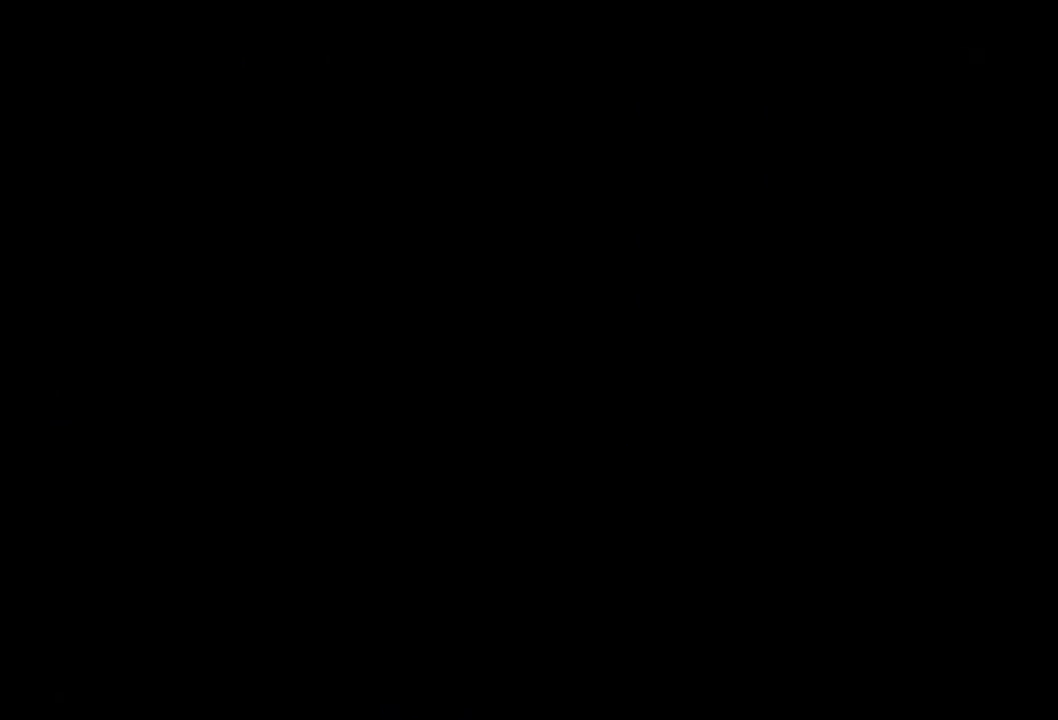
{"buttons": ["DPAD_LEFT"], "events": []}
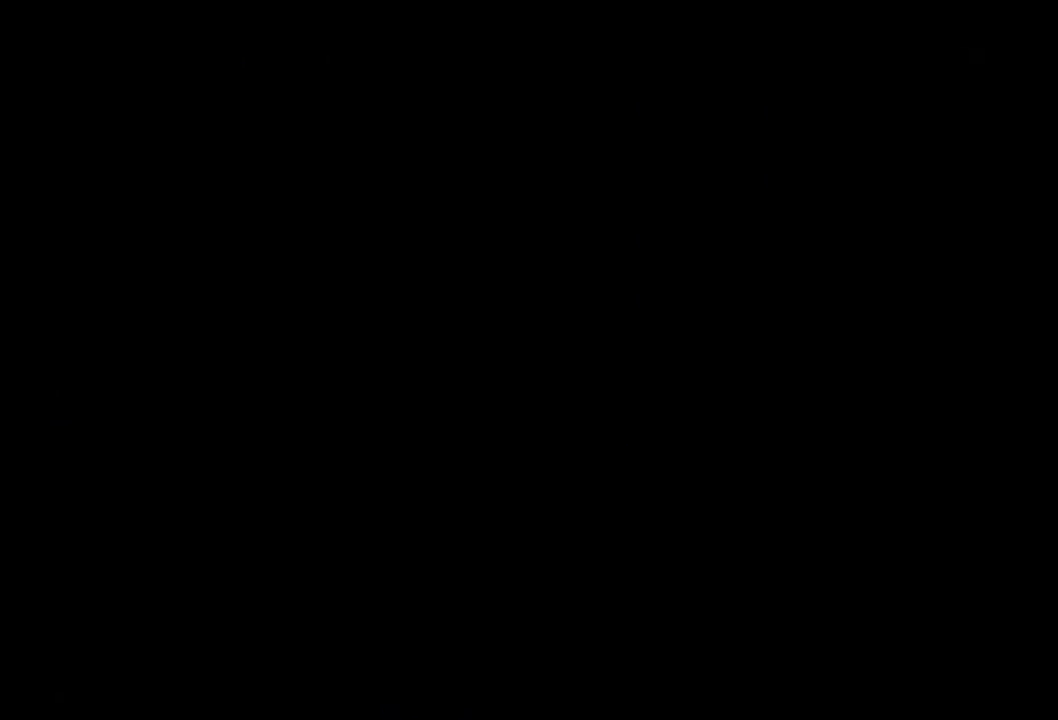
{"buttons": ["DPAD_LEFT"], "events": [[40, "DPAD_LEFT", "up"], [80, "DPAD_LEFT", "down"]]}
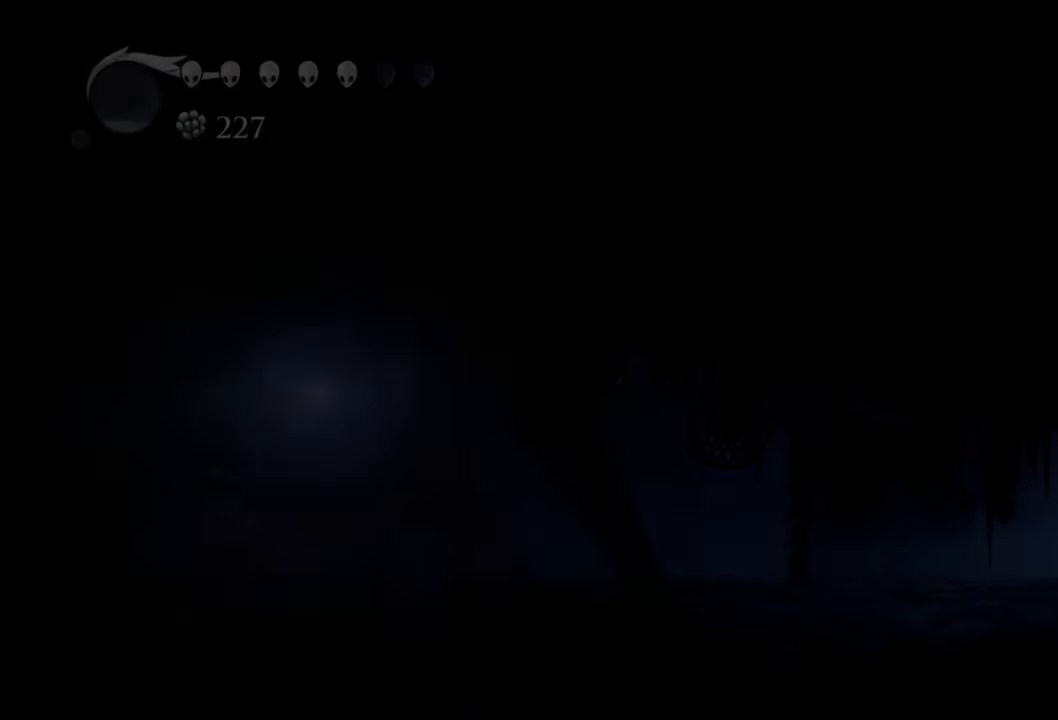
{"buttons": ["R2", "DPAD_LEFT"], "events": [[480, "R2", "down"]]}
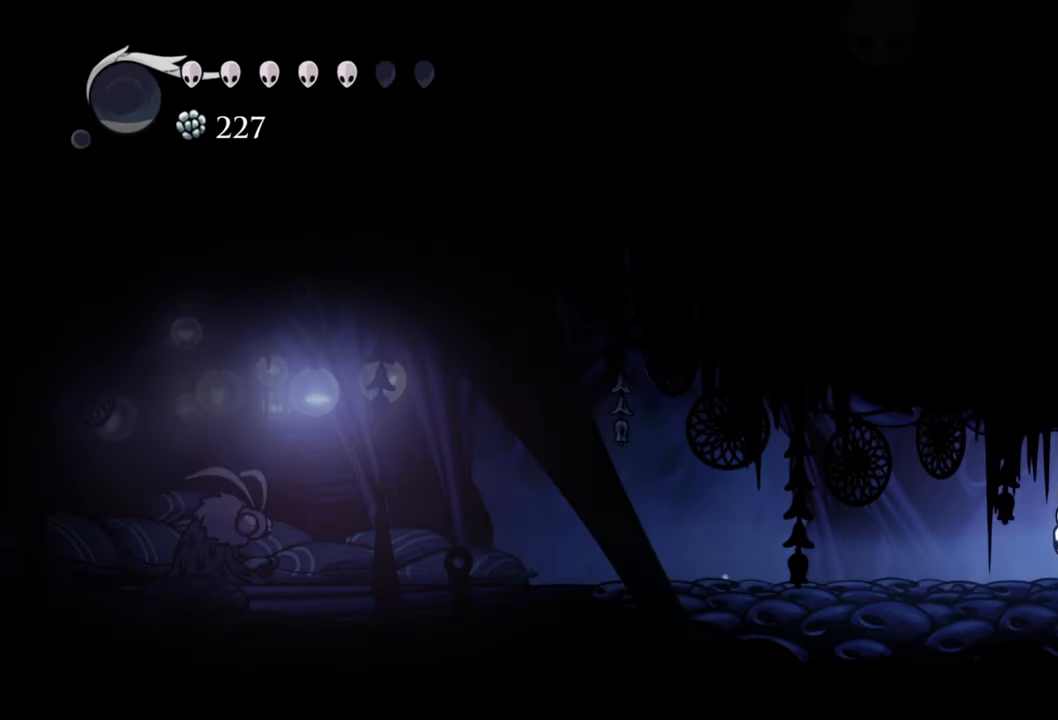
{"buttons": ["R2", "DPAD_LEFT"], "events": [[220, "R2", "up"], [480, "R2", "down"]]}
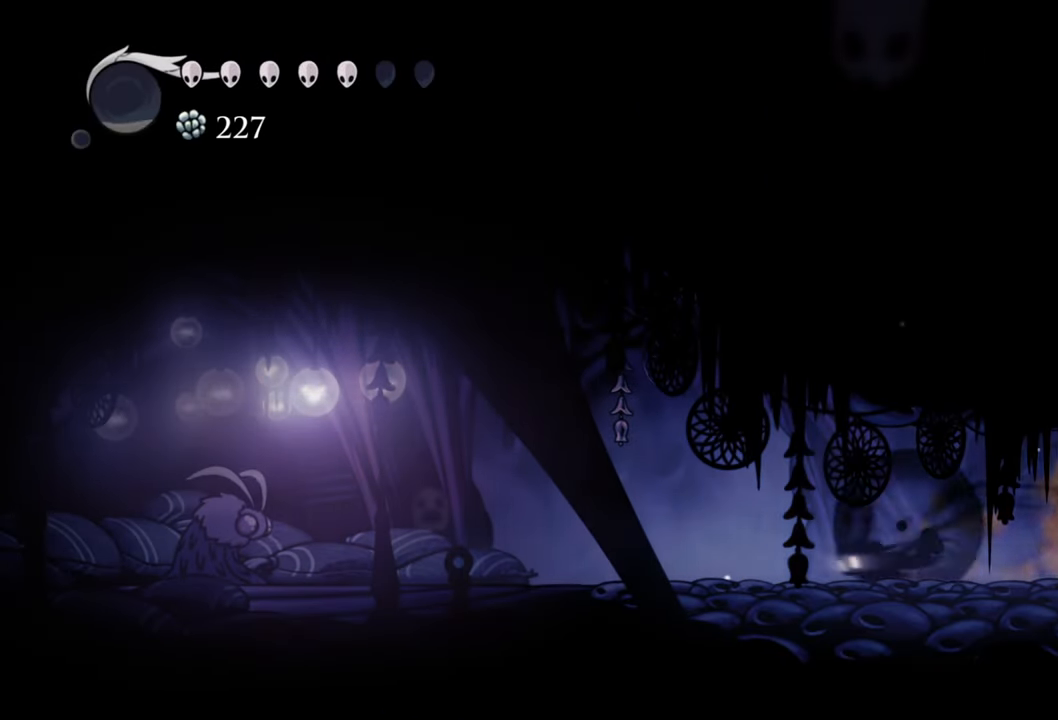
{"buttons": ["DPAD_LEFT"], "events": [[180, "R2", "up"]]}
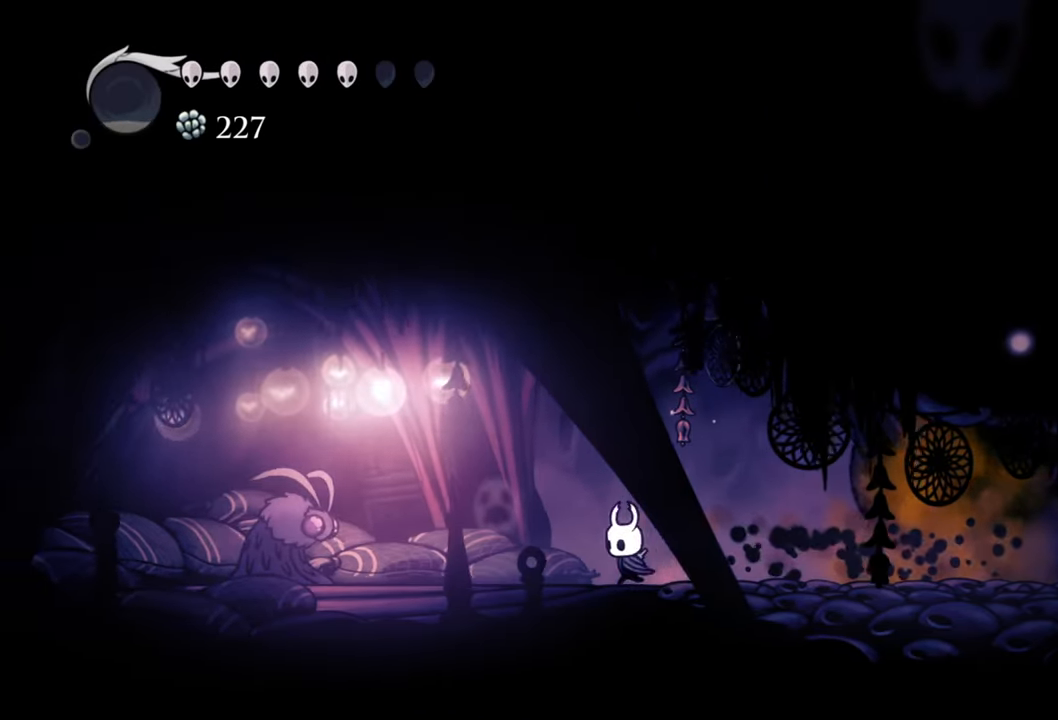
{"buttons": [], "events": [[100, "R2", "down"], [300, "R2", "up"], [320, "DPAD_LEFT", "up"]]}
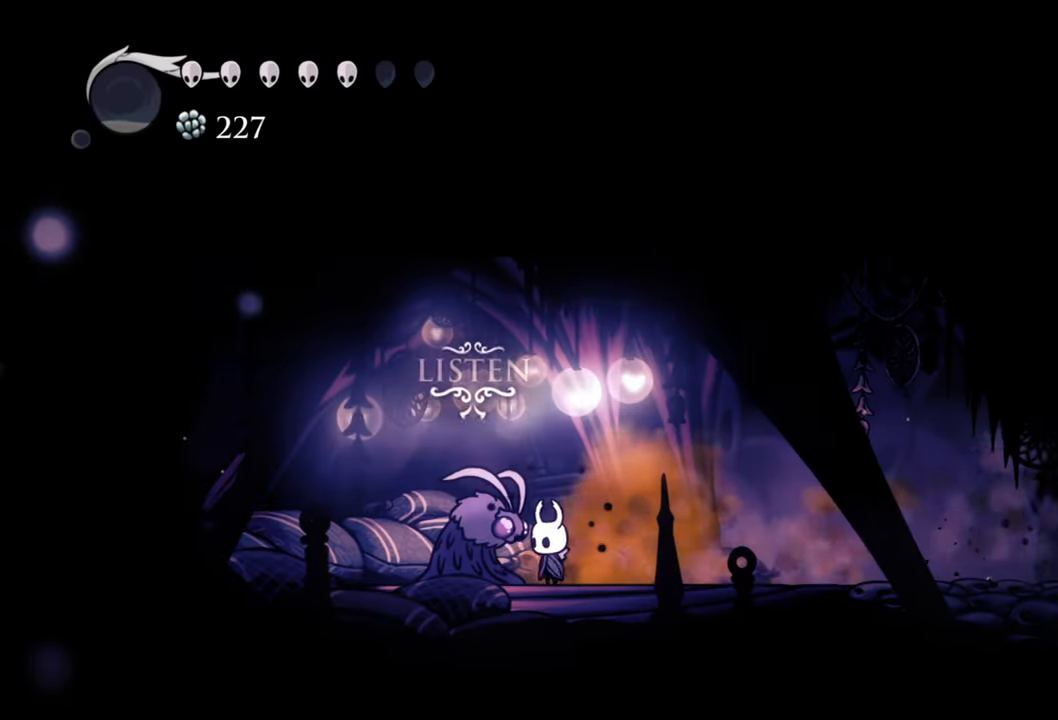
{"buttons": ["DPAD_UP"], "events": [[380, "DPAD_UP", "down"]]}
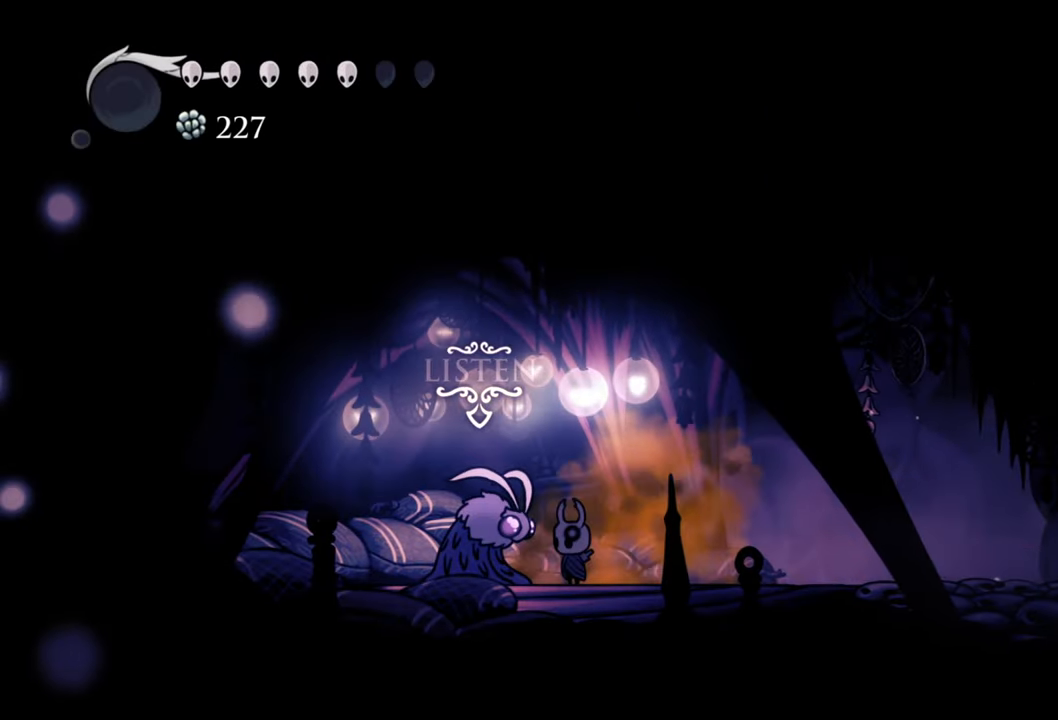
{"buttons": [], "events": [[40, "DPAD_UP", "up"]]}
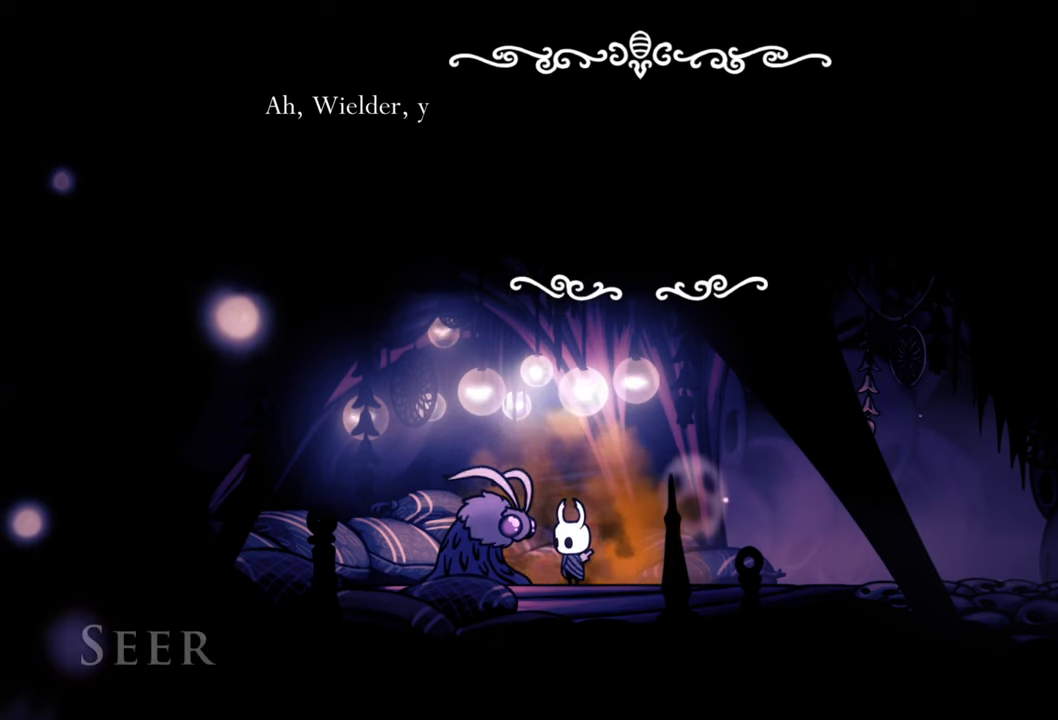
{"buttons": [], "events": []}
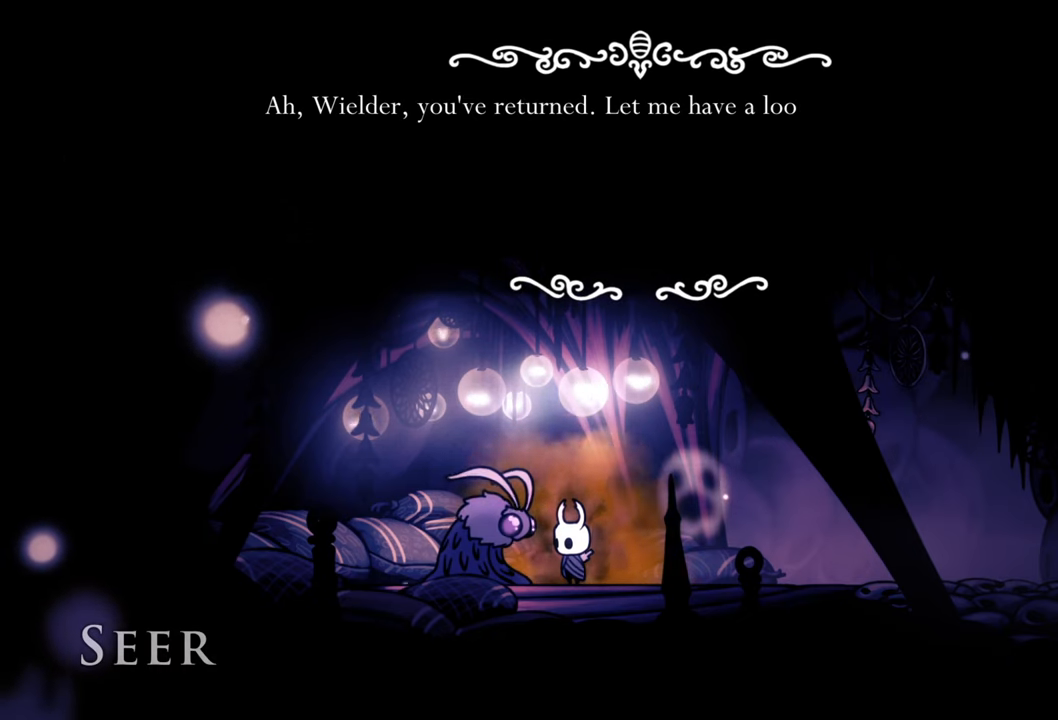
{"buttons": [], "events": []}
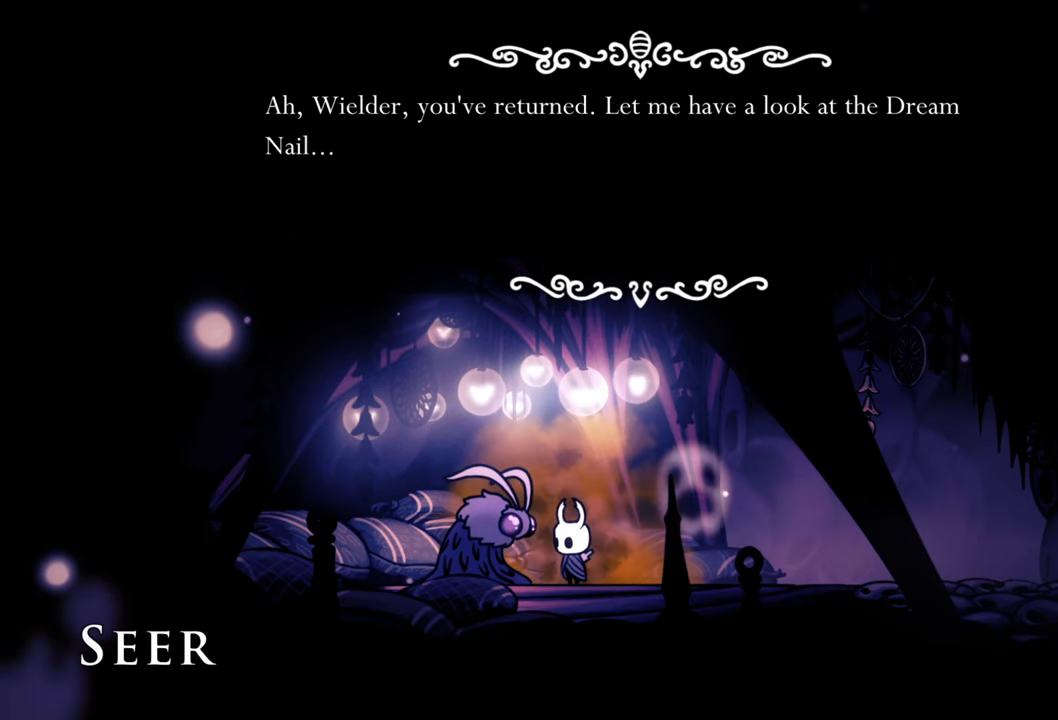
{"buttons": [], "events": []}
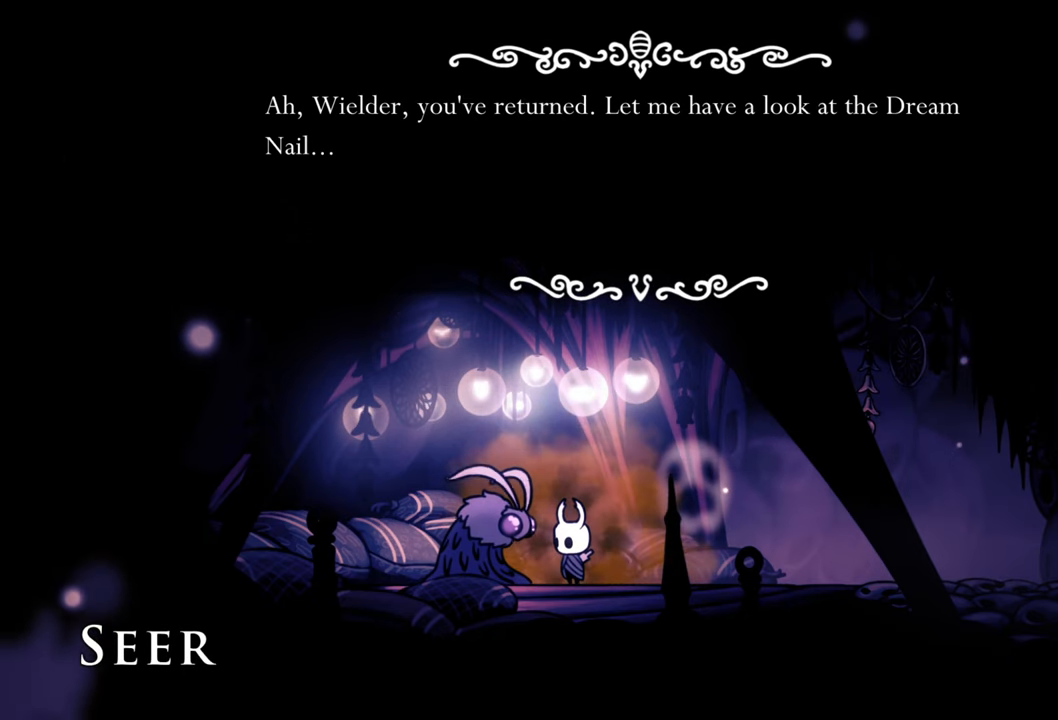
{"buttons": [], "events": []}